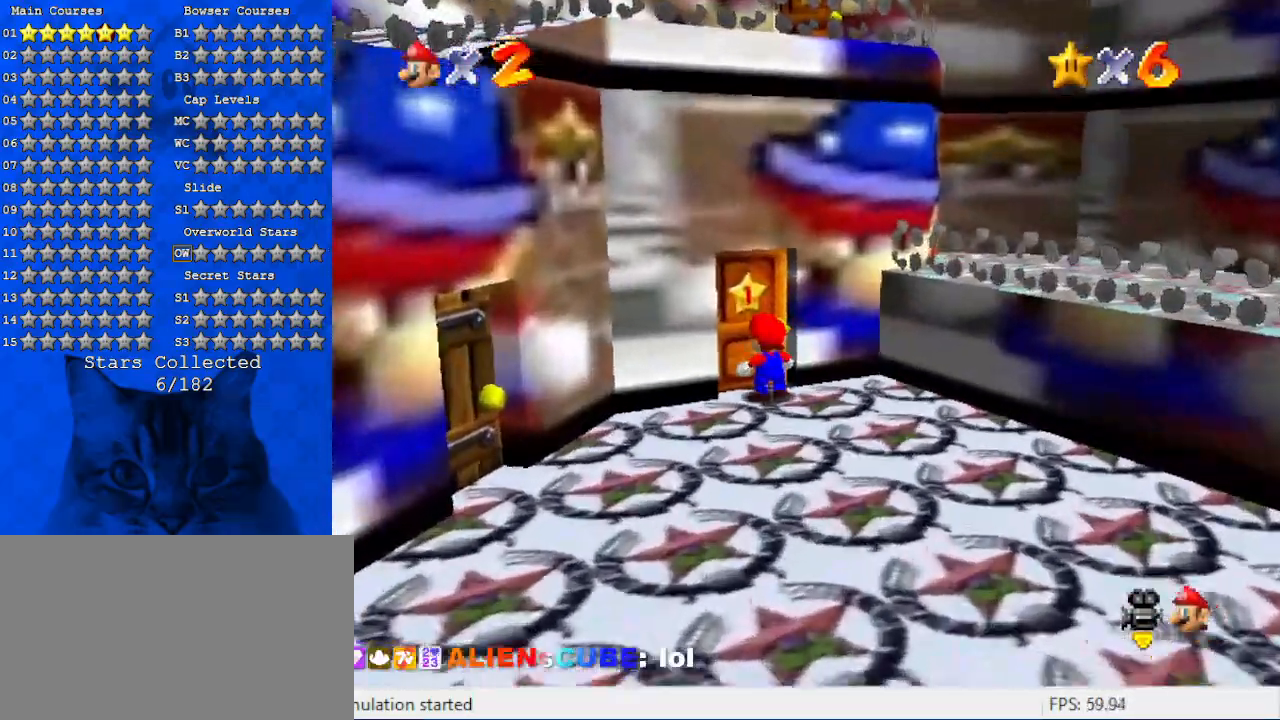
Gameplay with keyboard; each line is a JSON object with the keys held at the frame after it. "events" lists presses ("down") and releases ("up") of "a", "c", "ctrl", "d", "down", "left", "return", "right", "s", "shift", "up", "w", "x" and "y" between this image and that frame as [ms after this image, input, new state], when the widget could be followed in between. No other keys are recorded. Mouse input is not recorded.
{"keys": ["up"], "events": []}
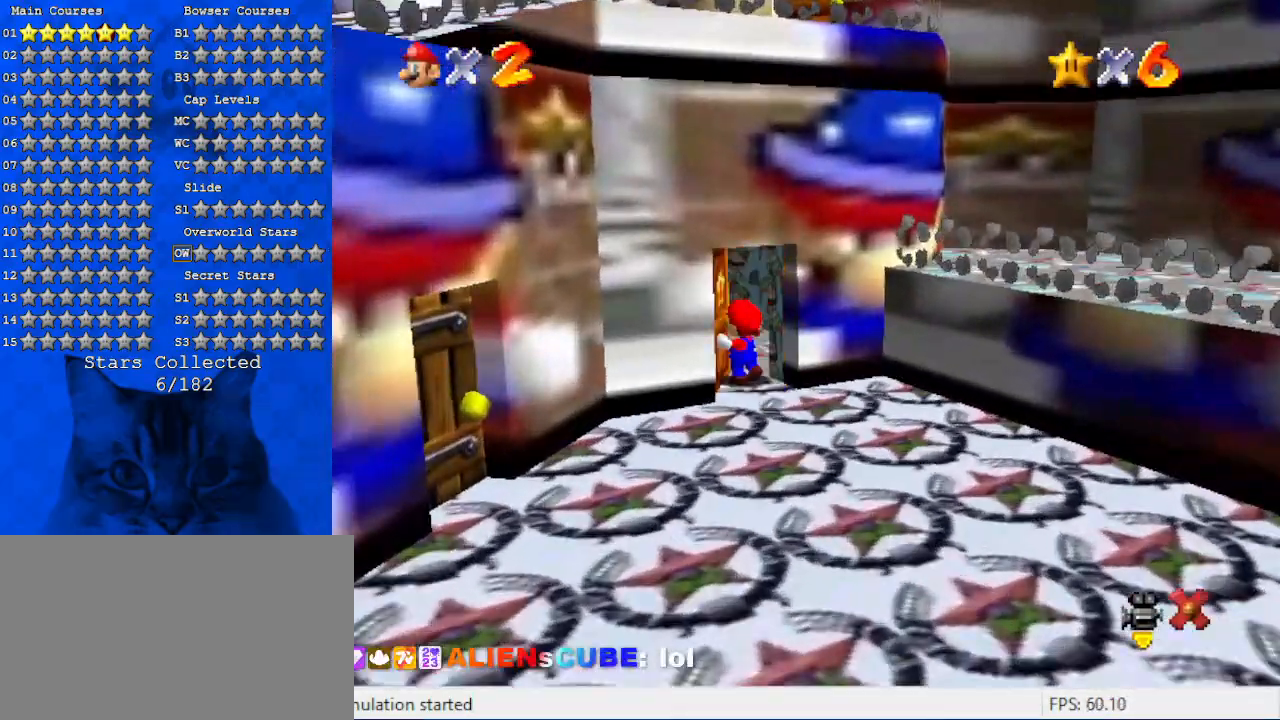
{"keys": ["up"], "events": []}
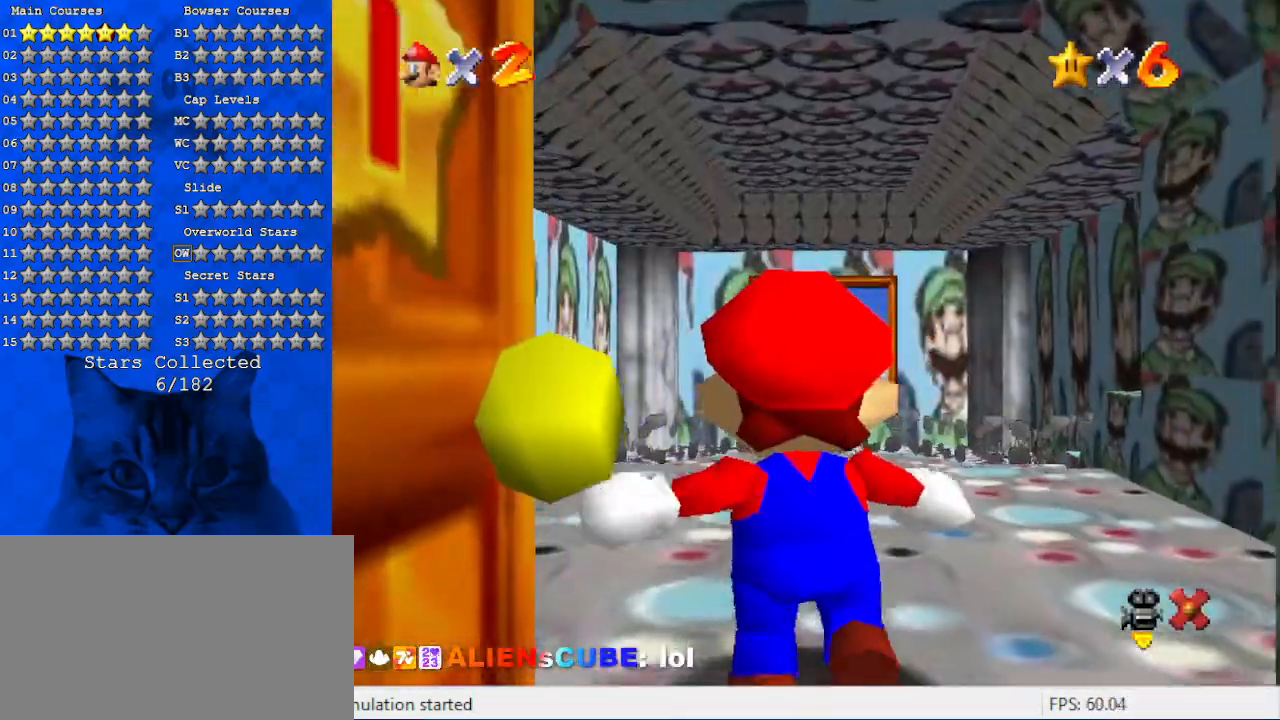
{"keys": ["up"], "events": []}
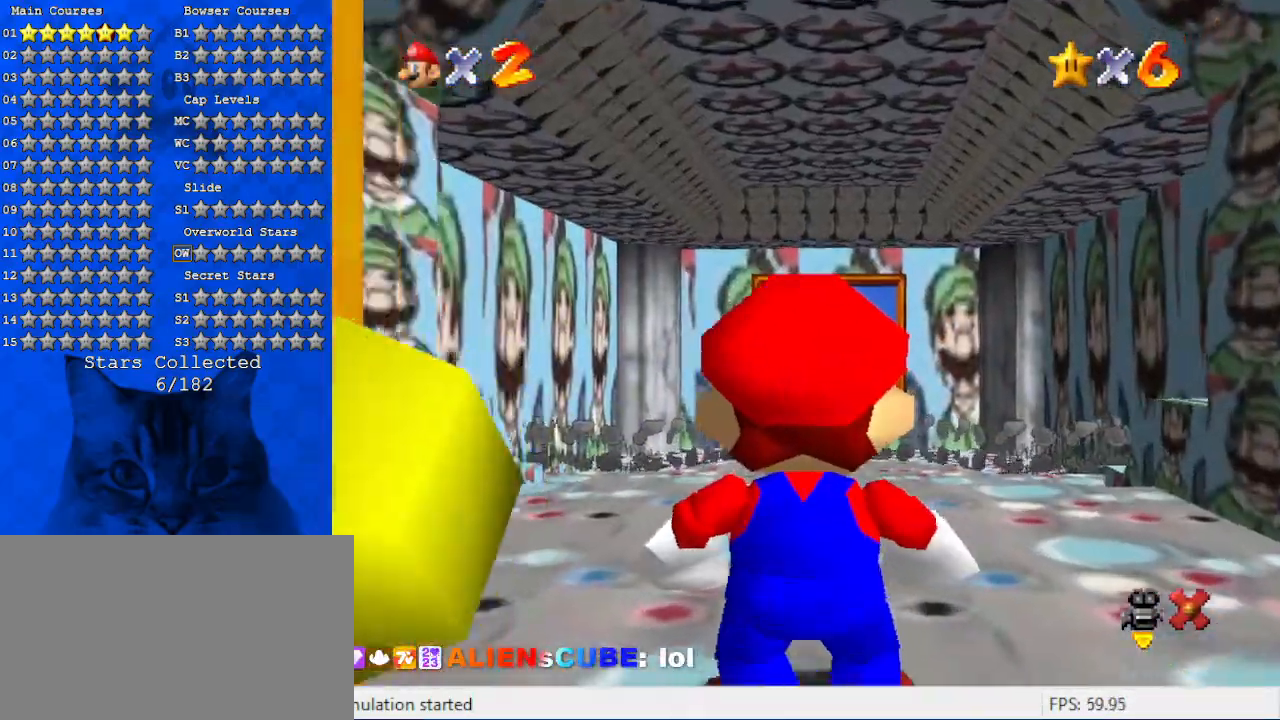
{"keys": ["up"], "events": []}
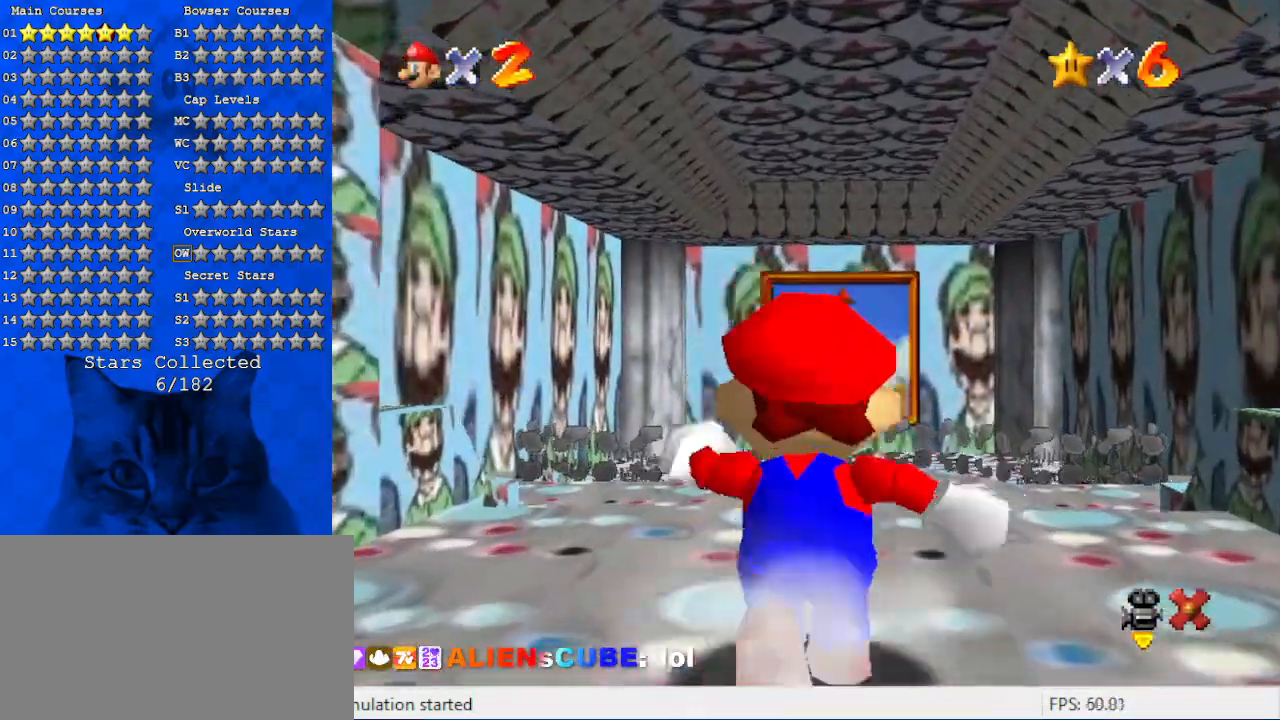
{"keys": ["up", "y"], "events": [[34, "y", "down"], [67, "shift", "down"], [367, "shift", "up"]]}
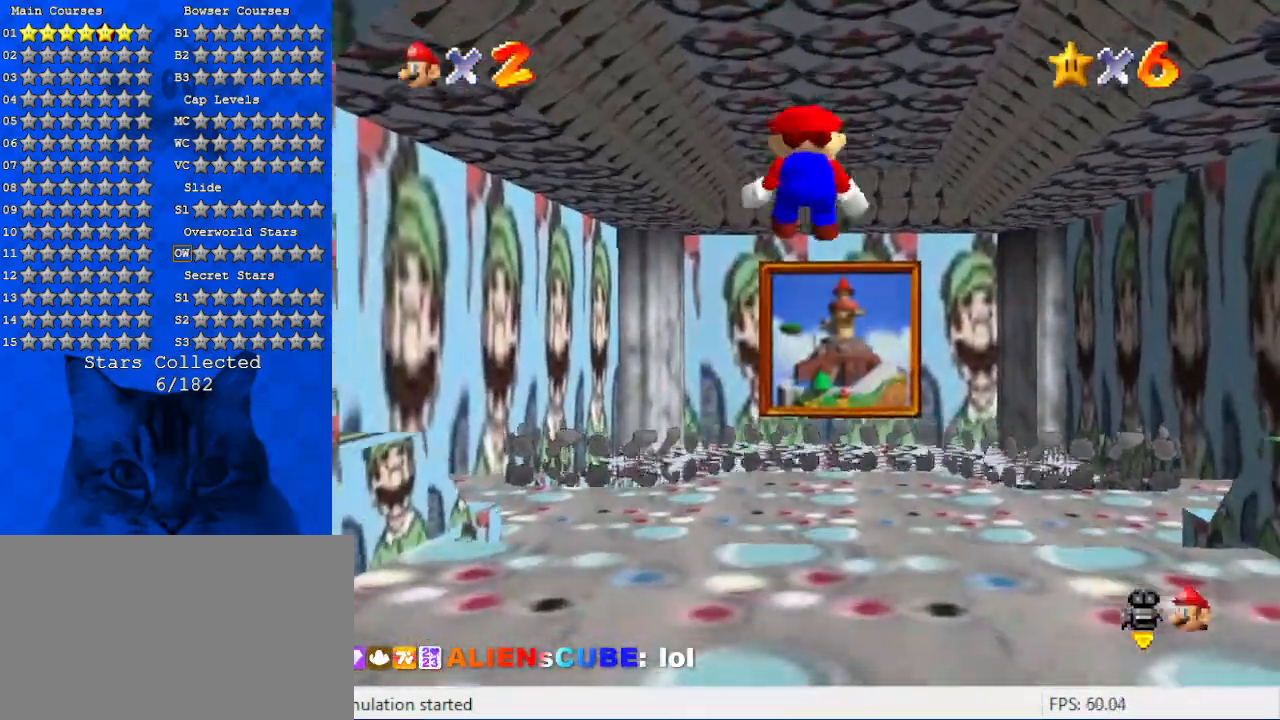
{"keys": ["shift", "up"], "events": [[334, "y", "up"], [367, "shift", "down"]]}
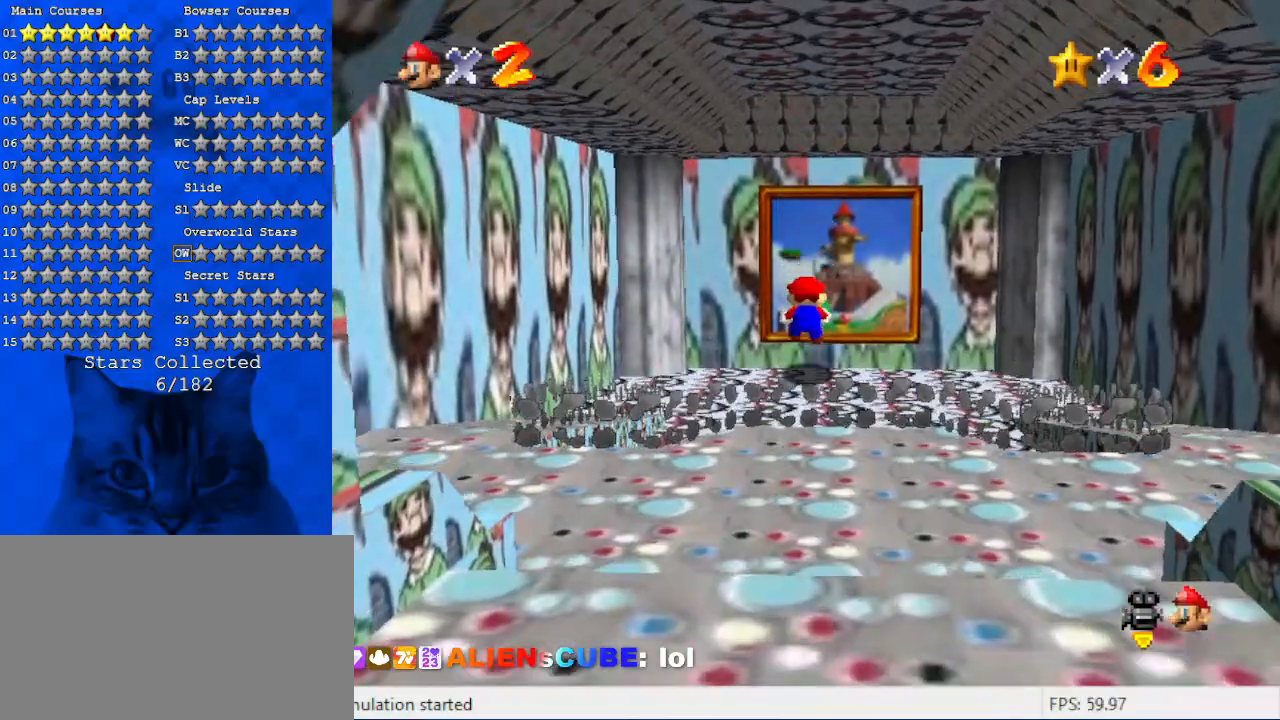
{"keys": ["shift", "up"], "events": []}
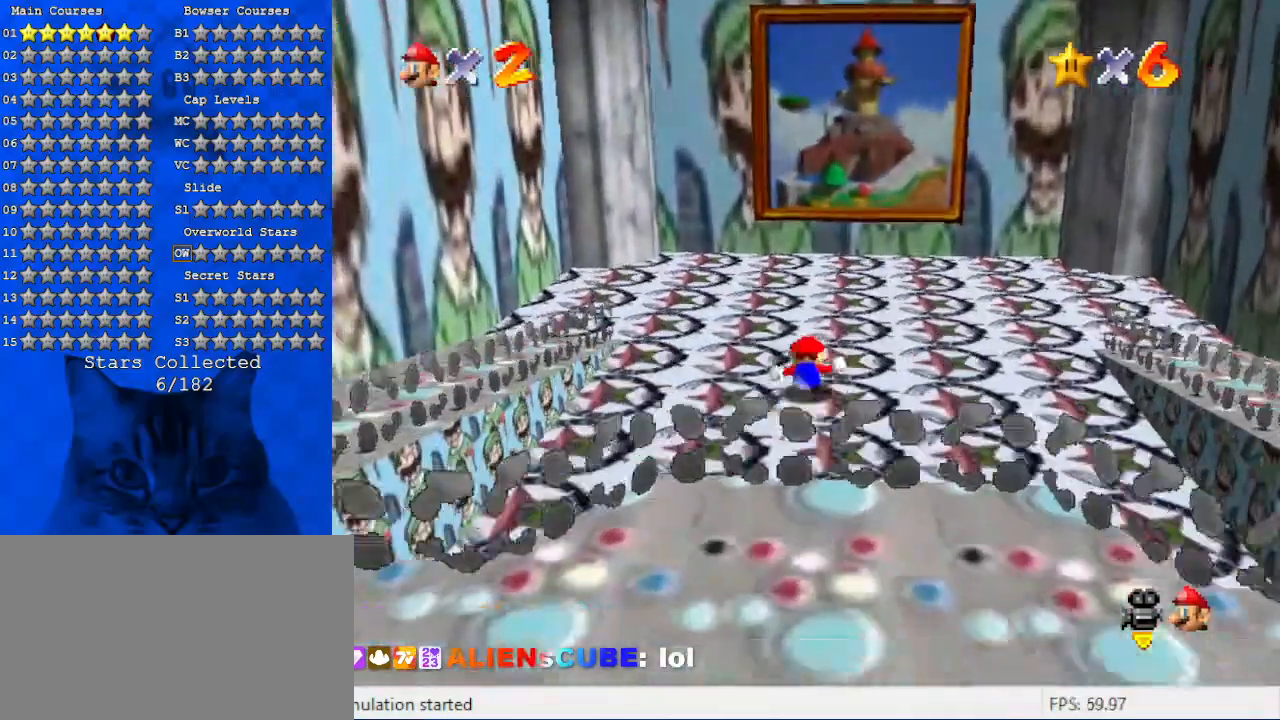
{"keys": ["up"], "events": [[34, "shift", "up"], [100, "shift", "down"], [167, "ctrl", "down"], [334, "ctrl", "up"], [334, "shift", "up"]]}
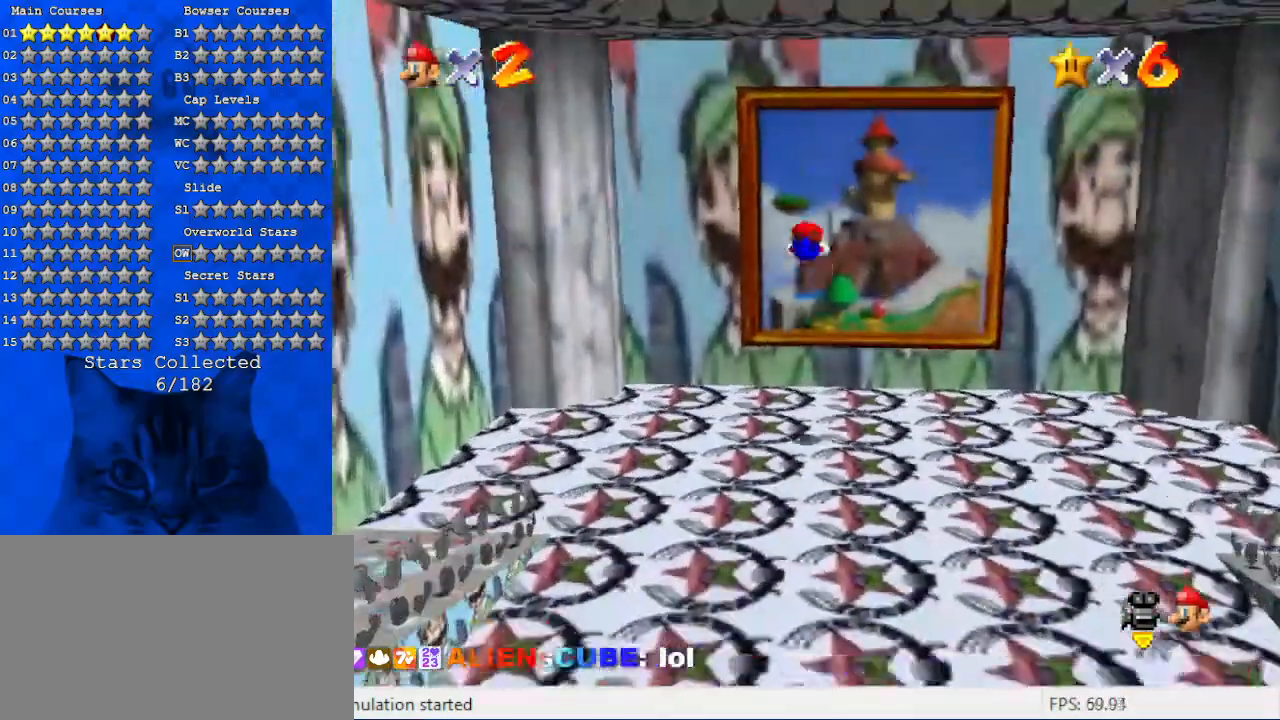
{"keys": ["up"], "events": []}
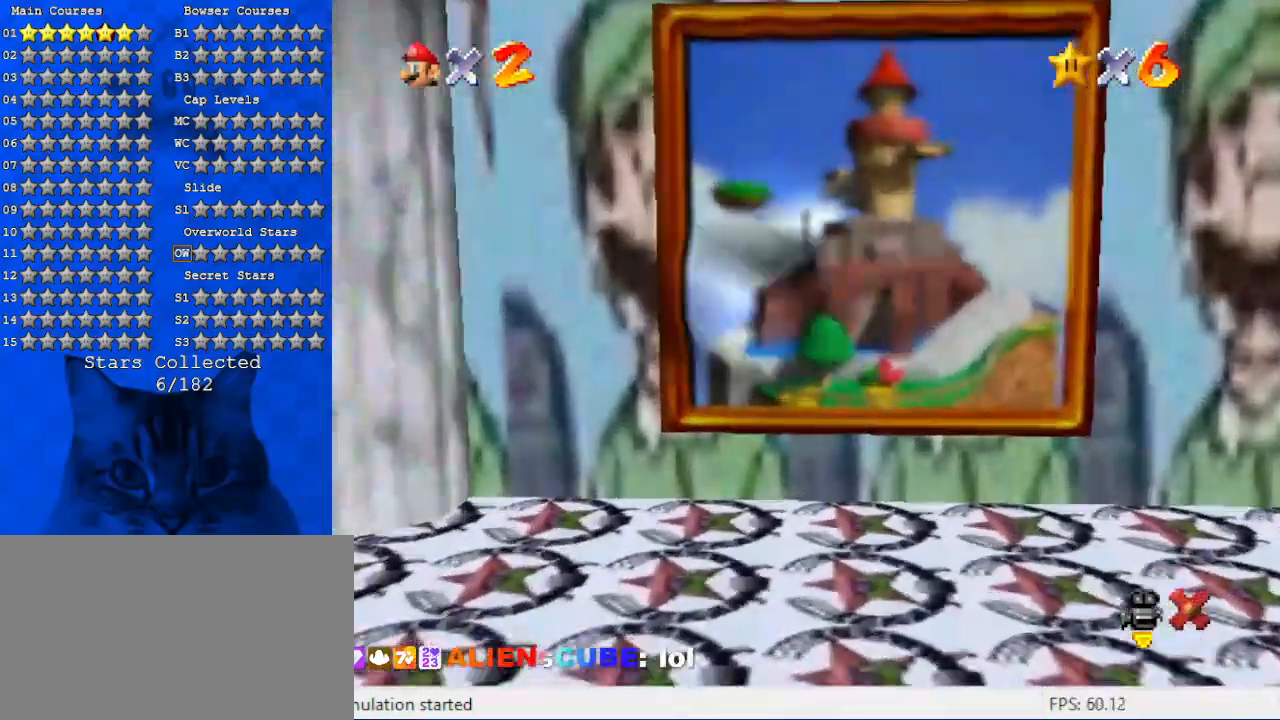
{"keys": [], "events": [[434, "up", "up"]]}
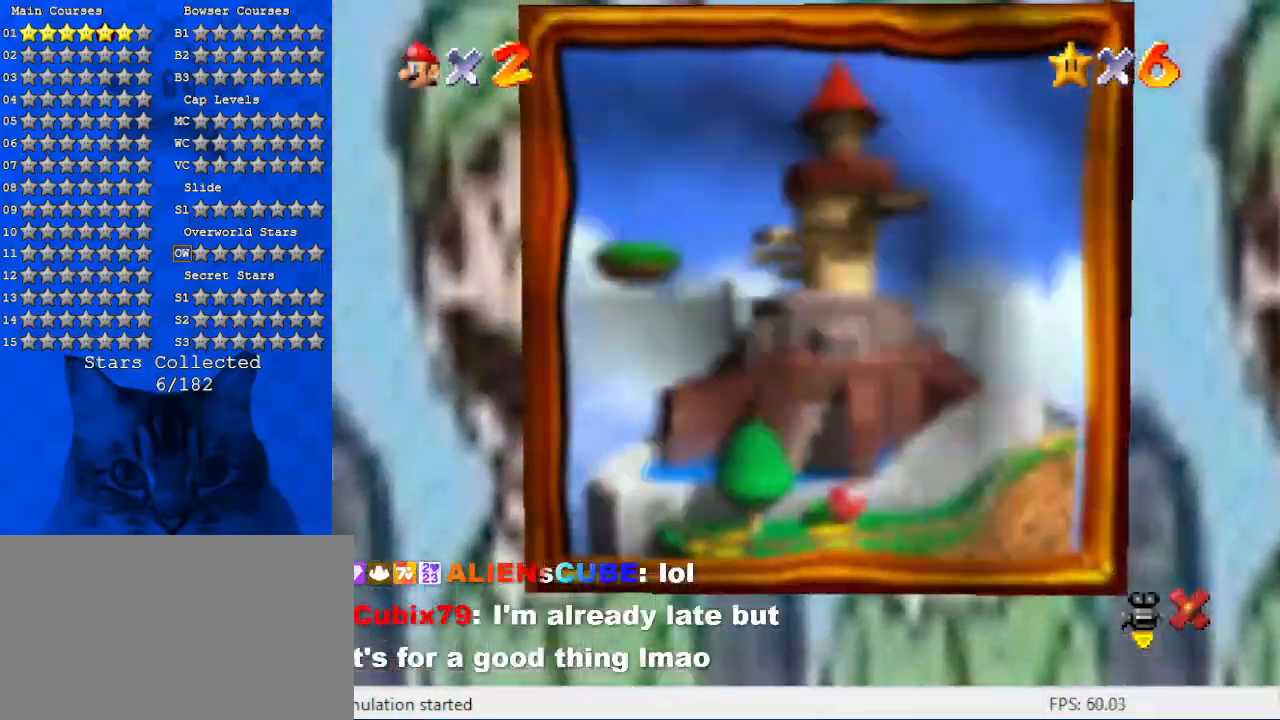
{"keys": [], "events": []}
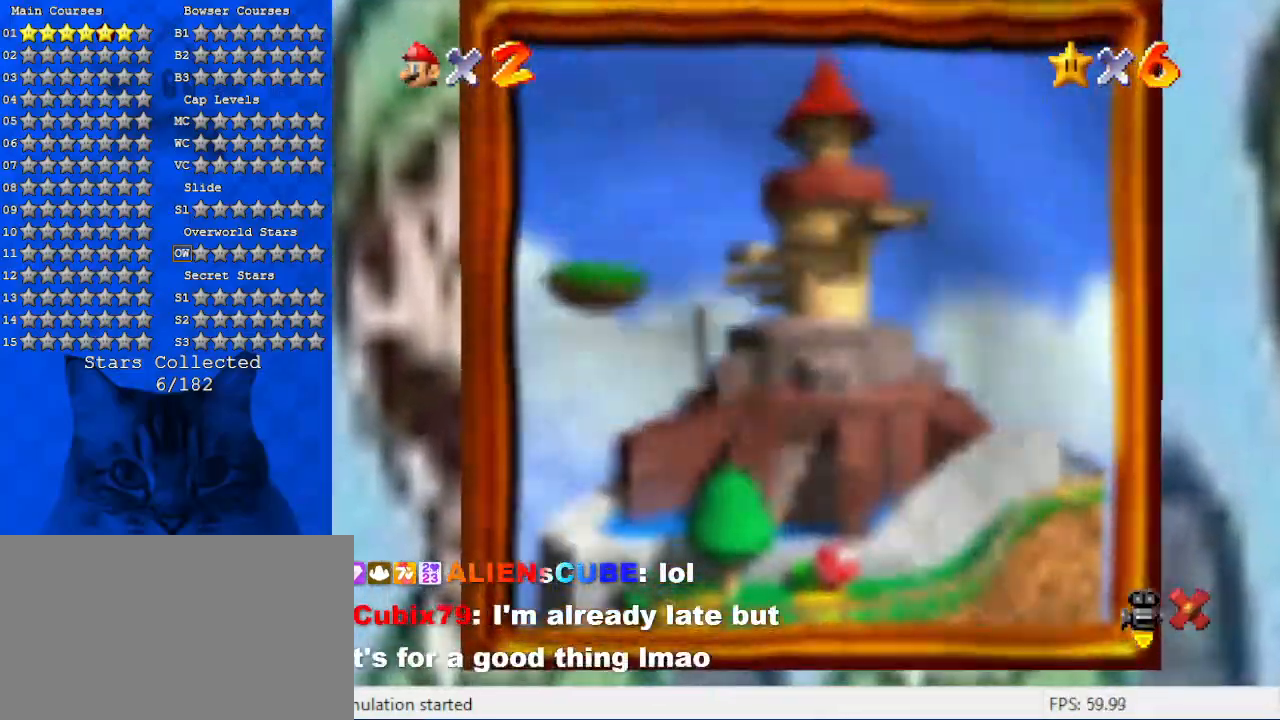
{"keys": [], "events": []}
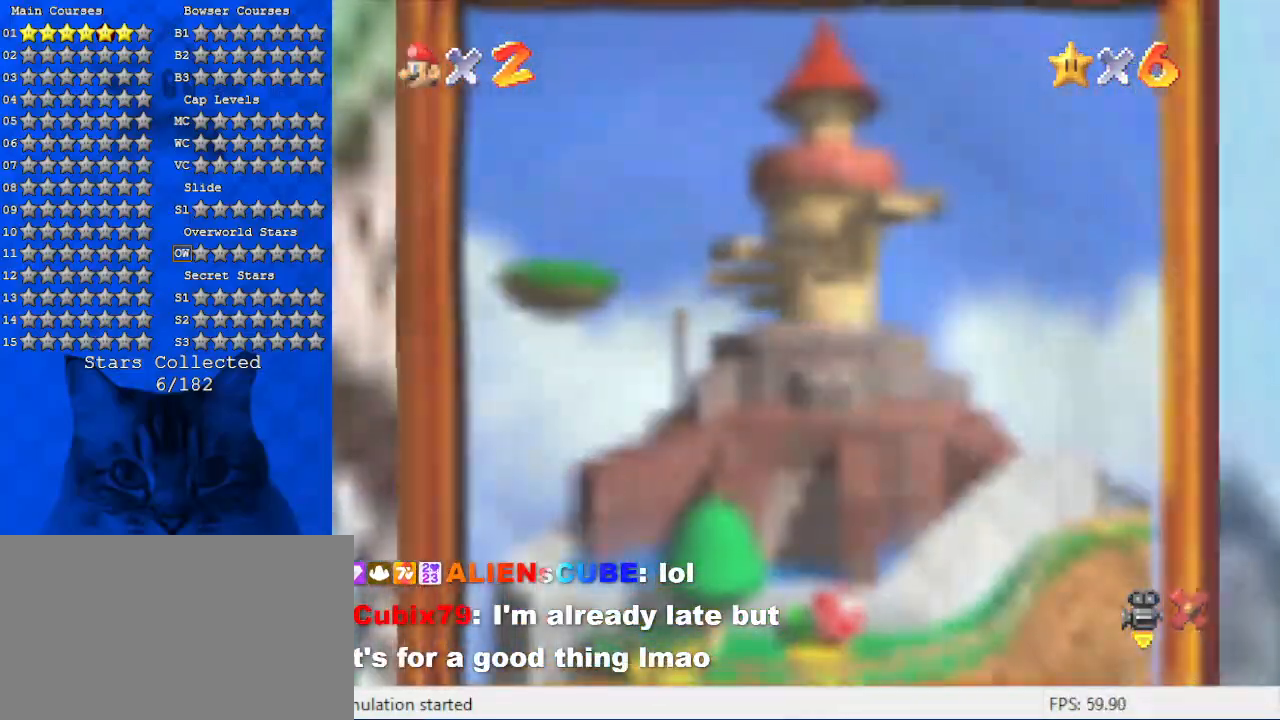
{"keys": [], "events": []}
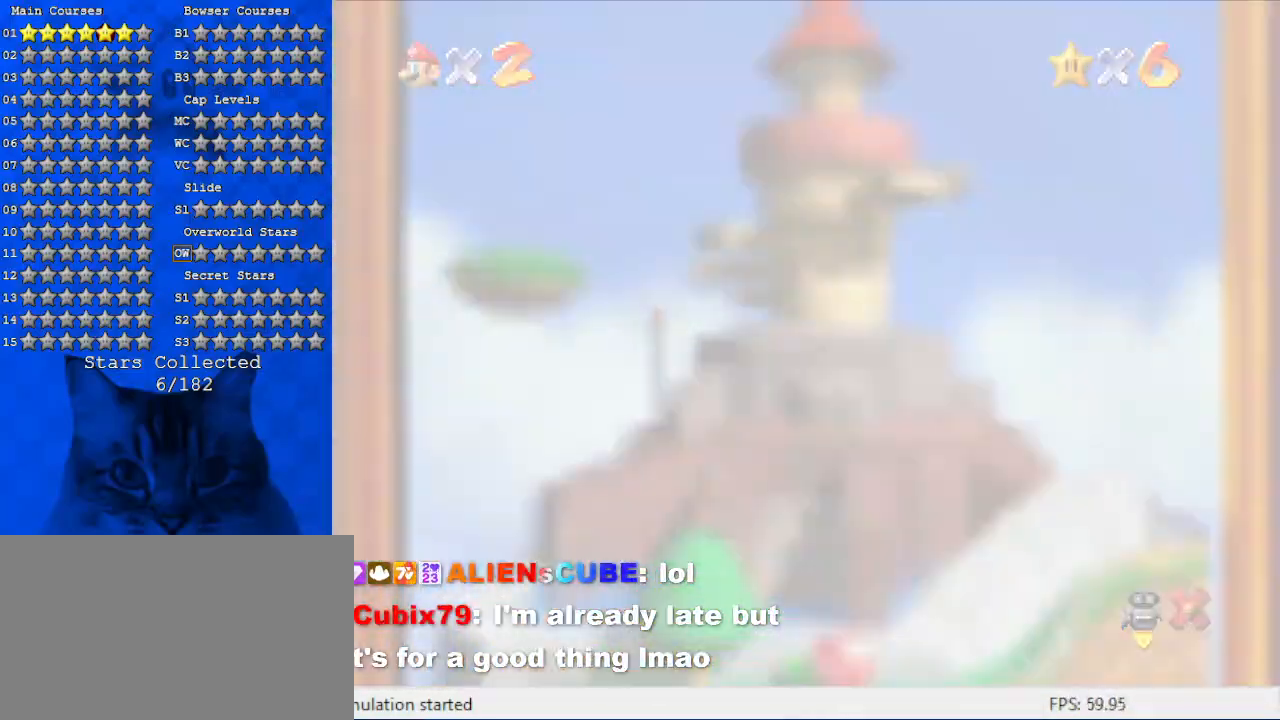
{"keys": [], "events": []}
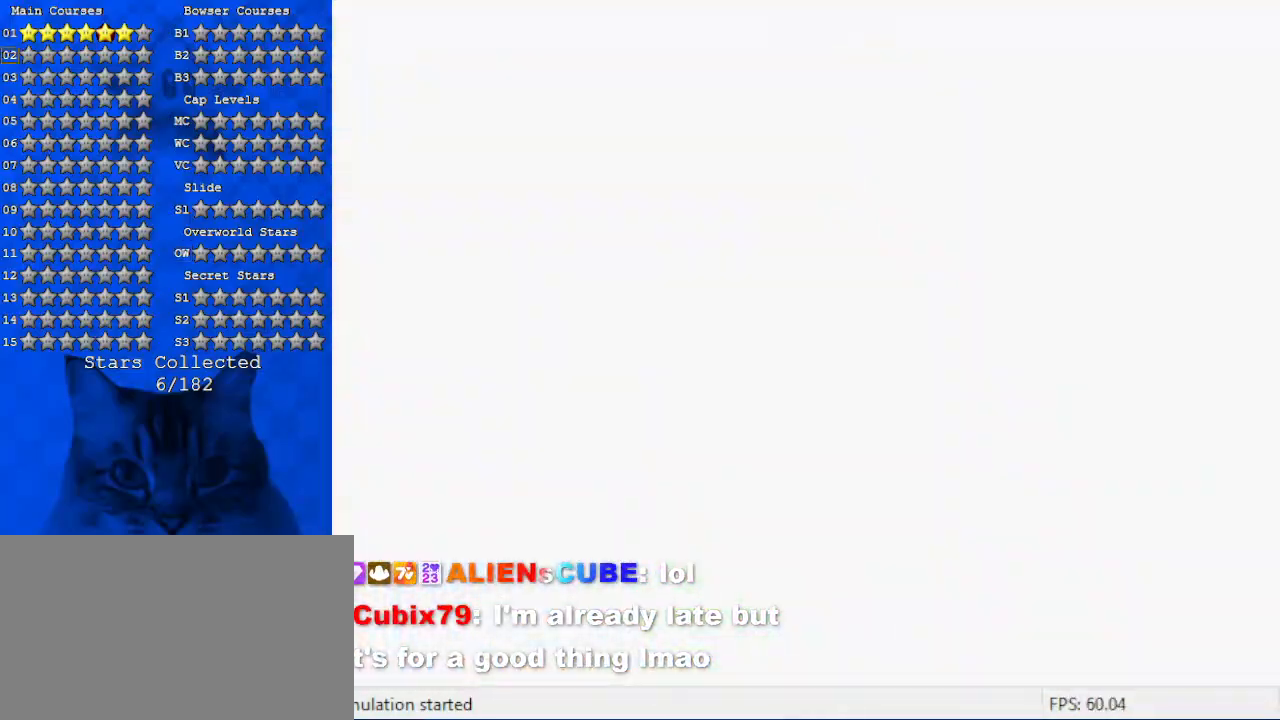
{"keys": [], "events": [[267, "shift", "down"], [467, "shift", "up"]]}
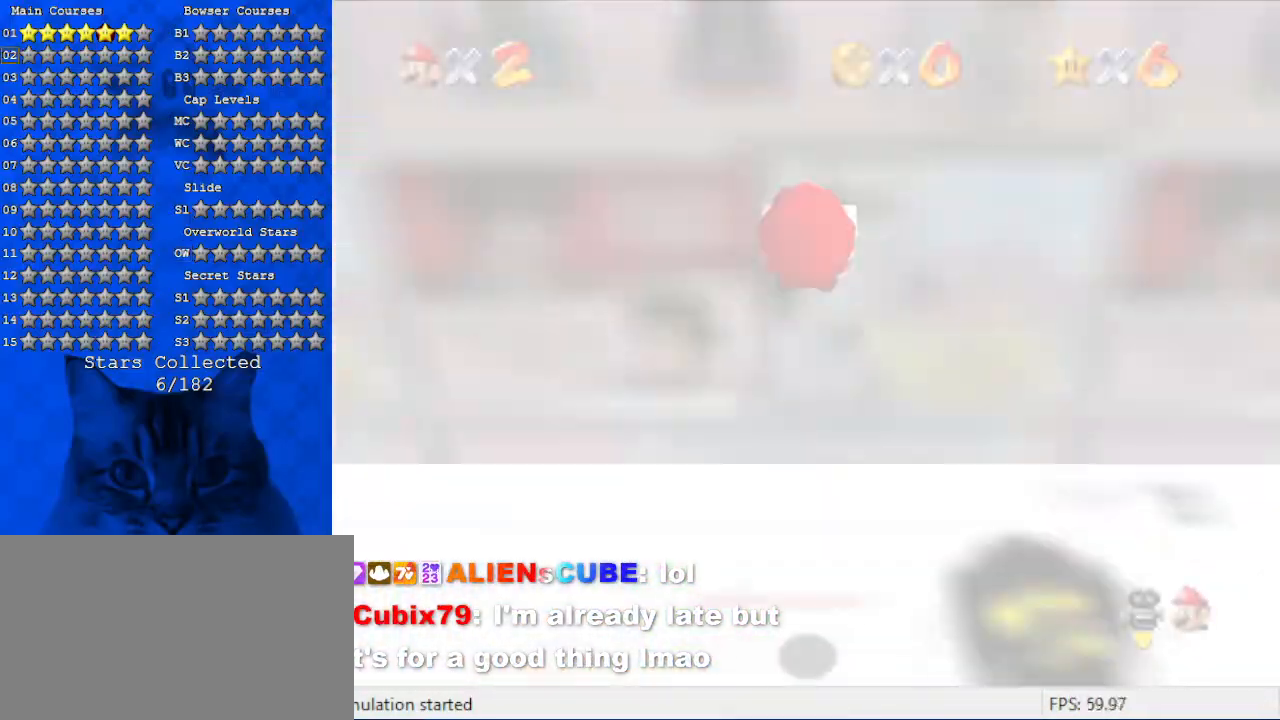
{"keys": [], "events": []}
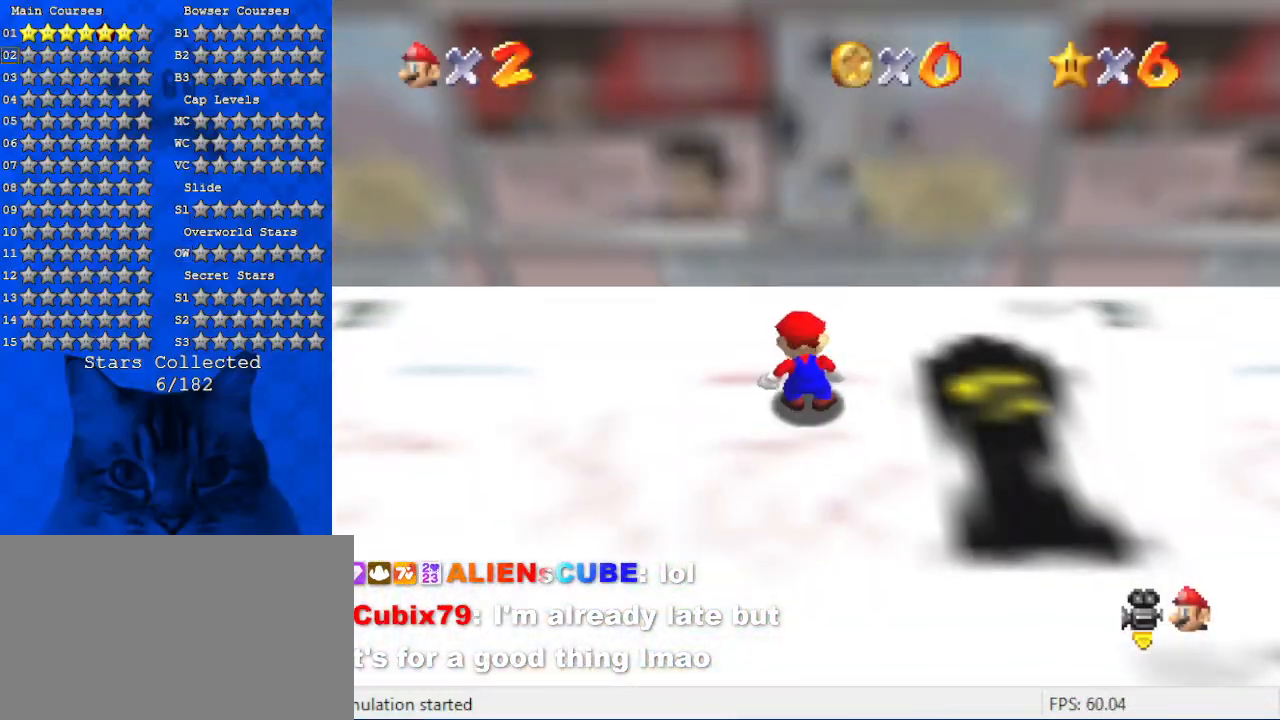
{"keys": ["a", "right", "up"], "events": [[100, "left", "down"], [334, "up", "down"], [434, "a", "down"], [434, "left", "up"], [434, "right", "down"]]}
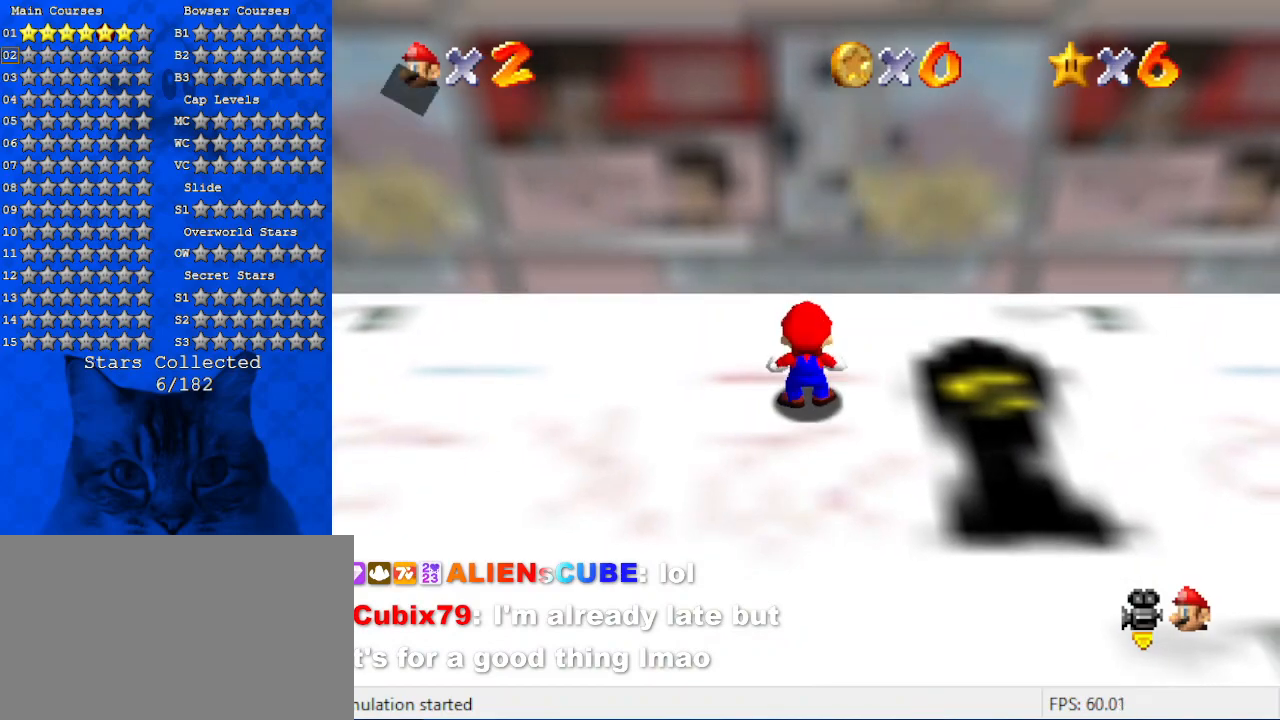
{"keys": ["right"], "events": [[100, "a", "up"], [200, "a", "down"], [200, "w", "down"], [267, "up", "up"], [367, "a", "up"], [367, "w", "up"]]}
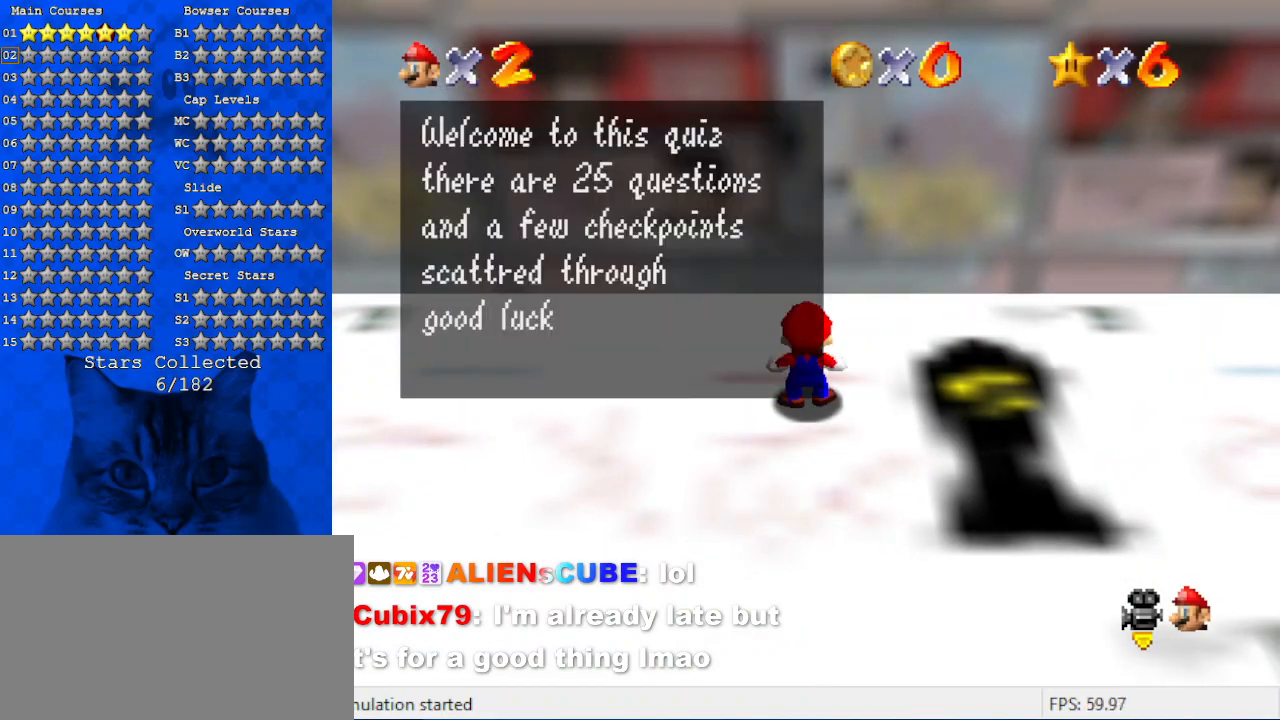
{"keys": ["a", "down", "right", "w"], "events": [[134, "shift", "down"], [167, "down", "down"], [267, "shift", "up"], [367, "a", "down"], [467, "w", "down"]]}
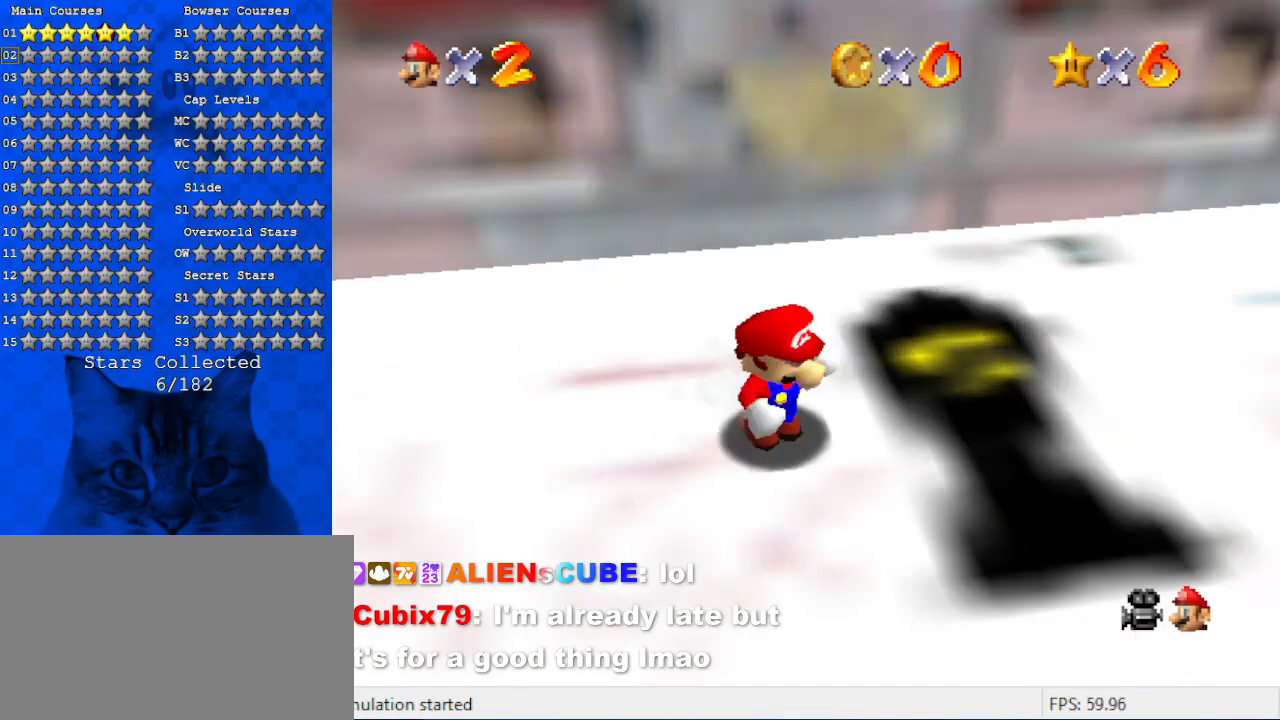
{"keys": ["a", "right", "s", "up"], "events": [[67, "a", "up"], [67, "w", "up"], [134, "a", "down"], [134, "down", "up"], [300, "a", "up"], [367, "a", "down"], [367, "s", "down"], [434, "up", "down"]]}
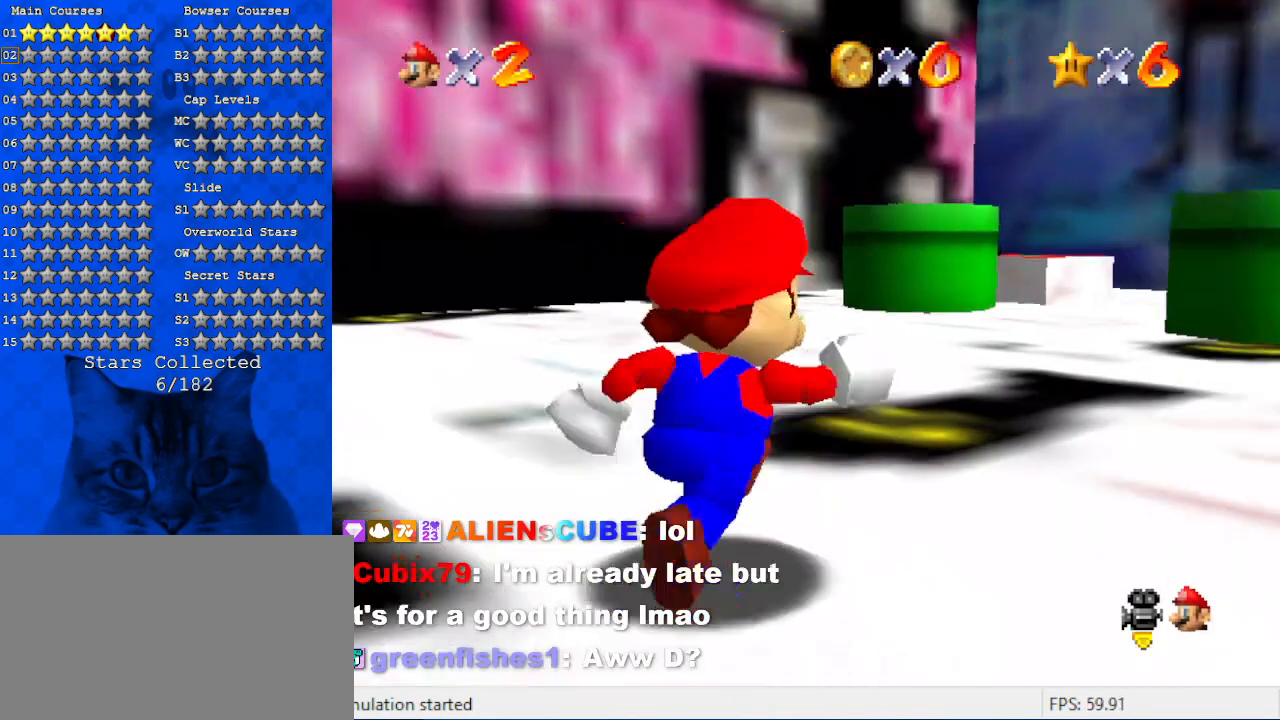
{"keys": ["a", "left", "up"], "events": [[67, "a", "up"], [67, "right", "up"], [67, "s", "up"], [200, "left", "down"], [300, "a", "down"]]}
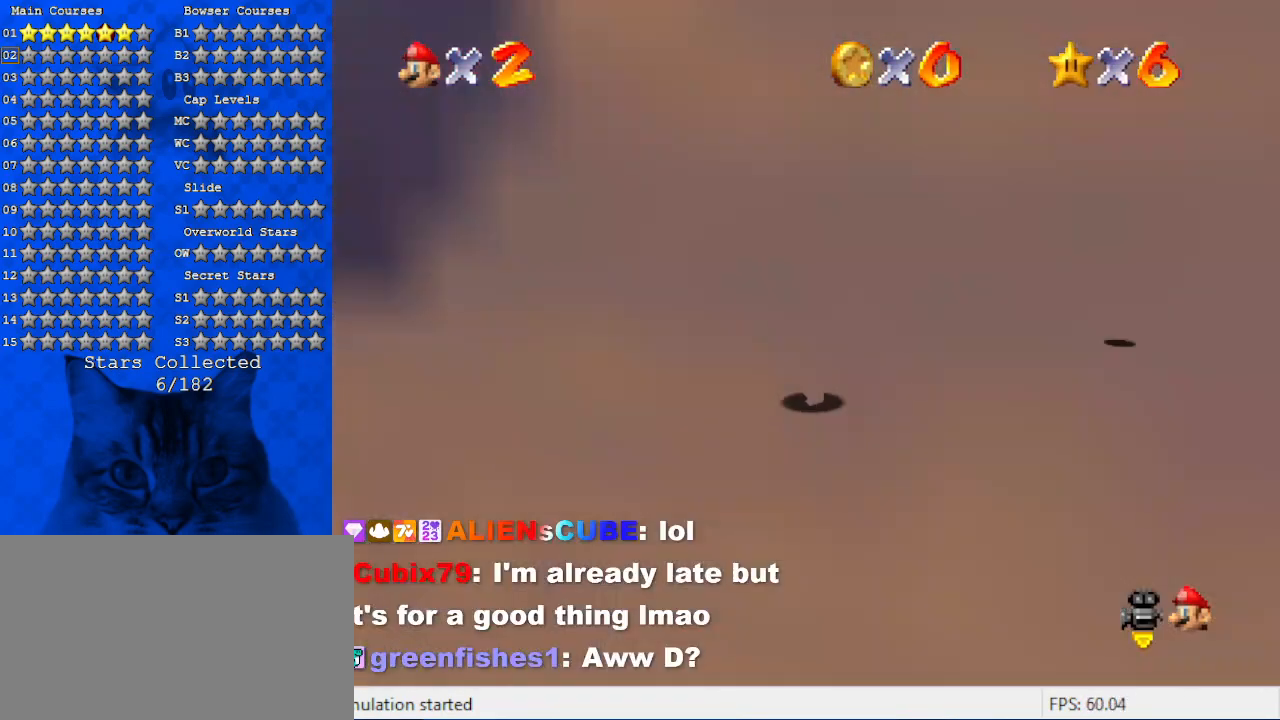
{"keys": ["up"], "events": [[67, "a", "up"], [300, "left", "up"]]}
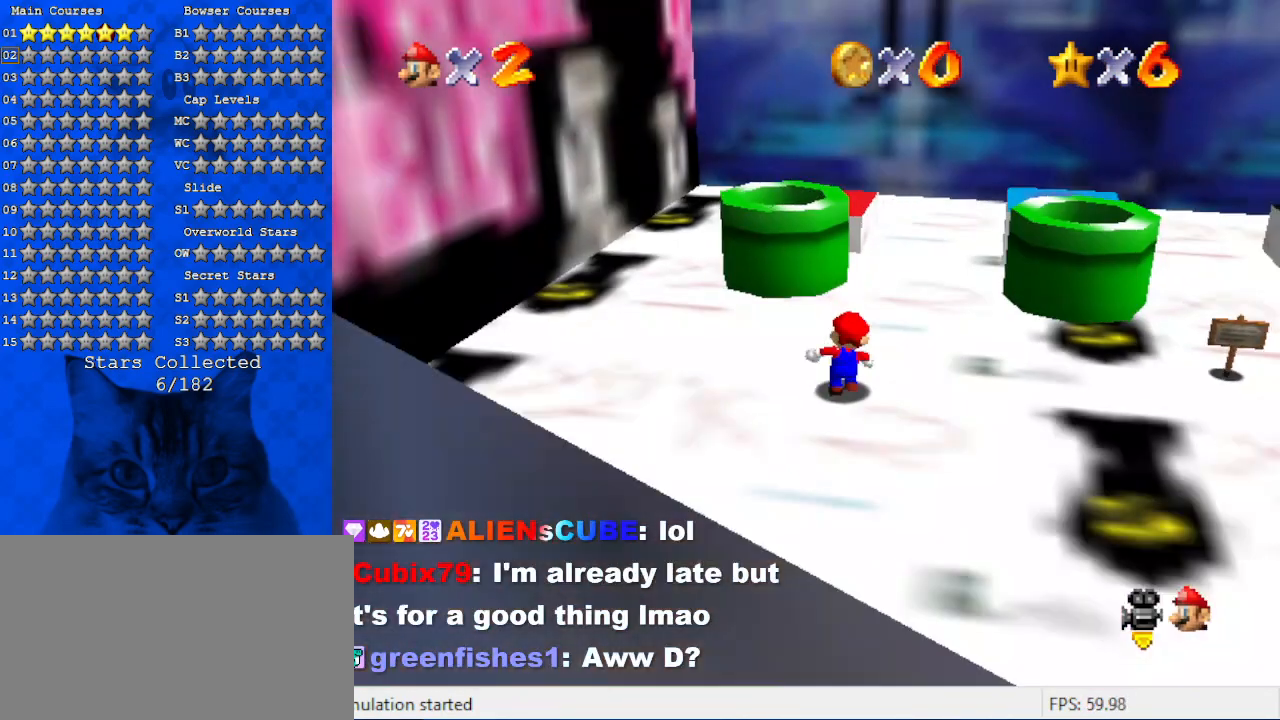
{"keys": [], "events": [[200, "up", "up"]]}
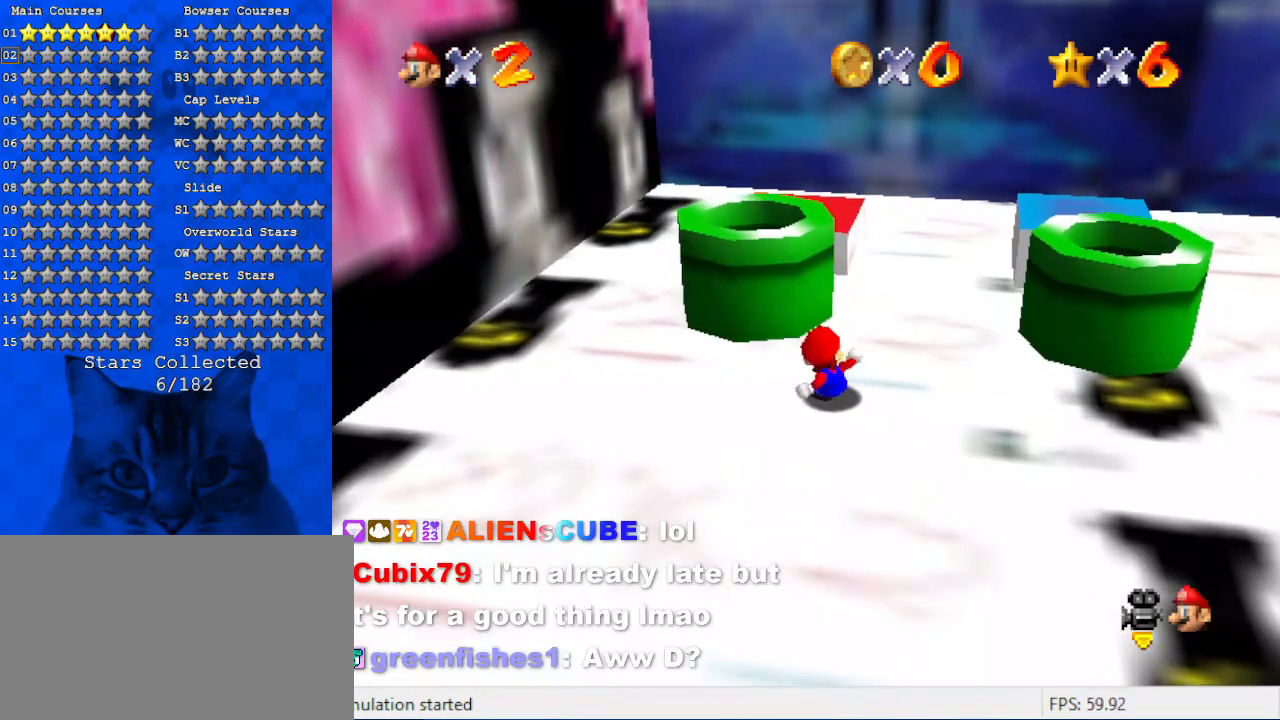
{"keys": ["left", "shift"], "events": [[67, "up", "down"], [234, "shift", "down"], [334, "left", "down"], [400, "up", "up"]]}
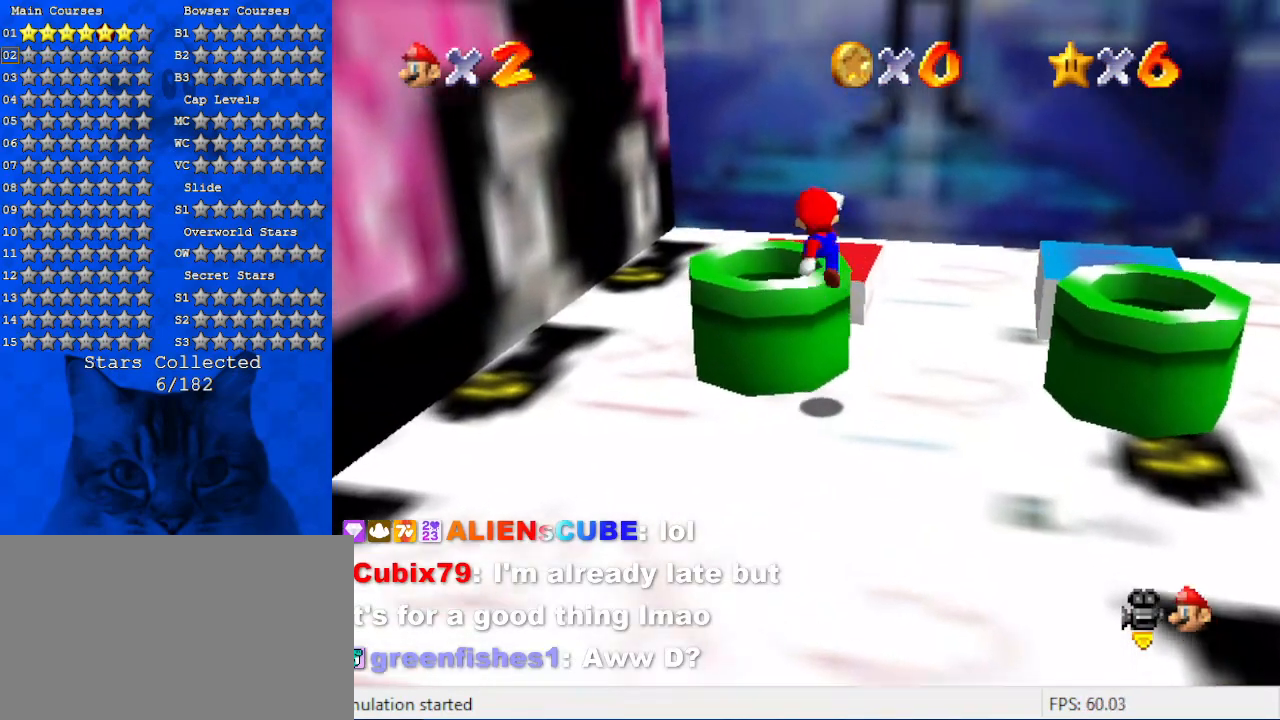
{"keys": [], "events": [[67, "down", "down"], [134, "left", "up"], [167, "down", "up"], [267, "down", "down"], [267, "shift", "up"], [300, "down", "up"]]}
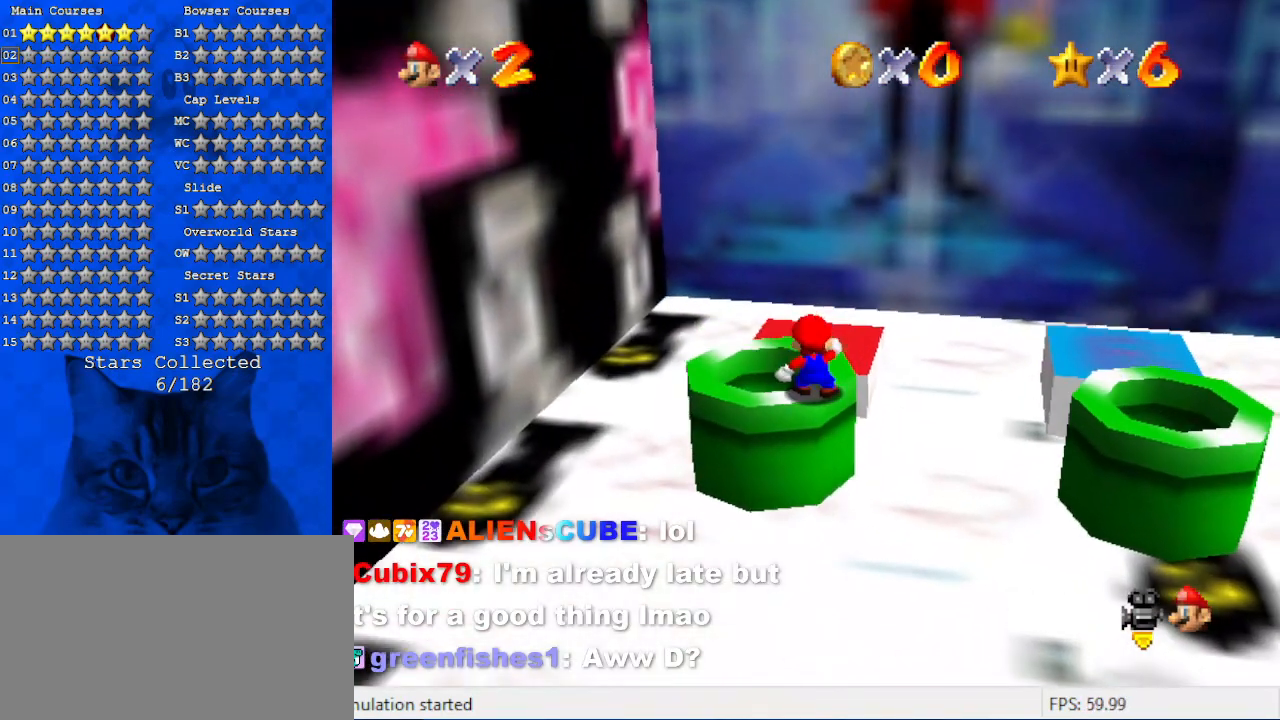
{"keys": ["up"], "events": [[100, "shift", "down"], [200, "shift", "up"], [234, "left", "down"], [267, "up", "down"], [500, "left", "up"]]}
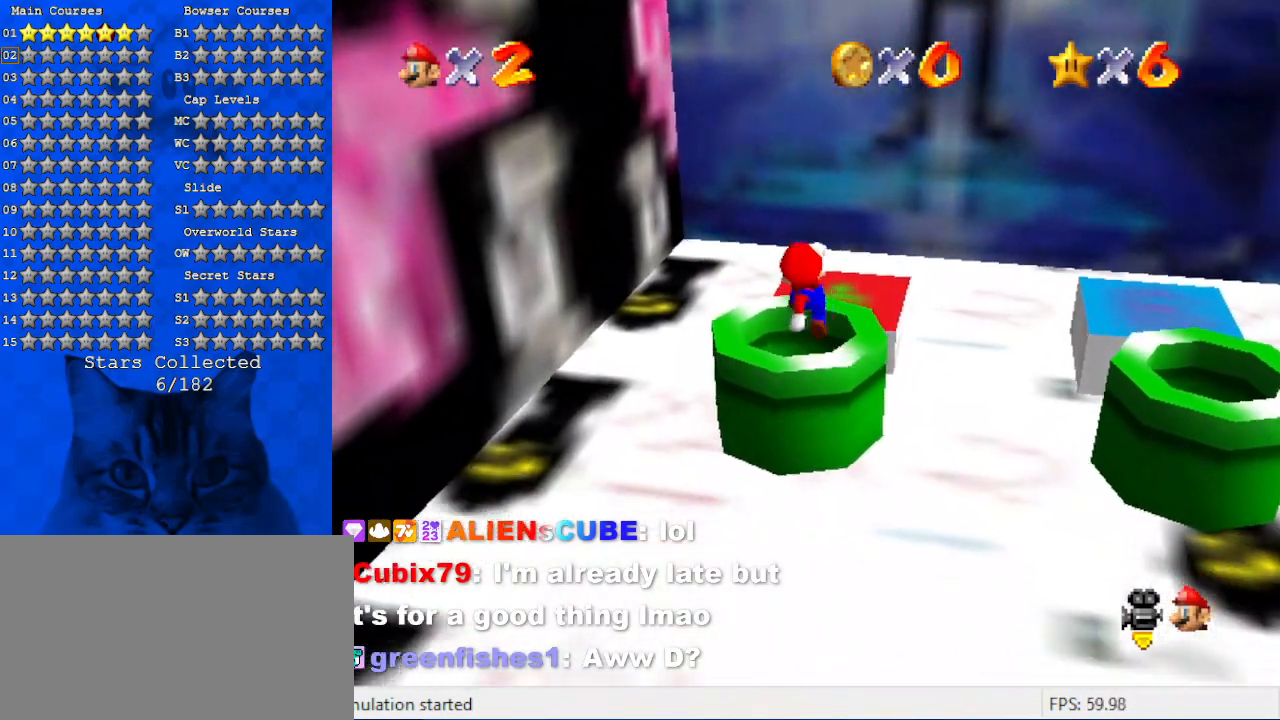
{"keys": [], "events": [[67, "up", "up"], [200, "down", "down"], [334, "down", "up"]]}
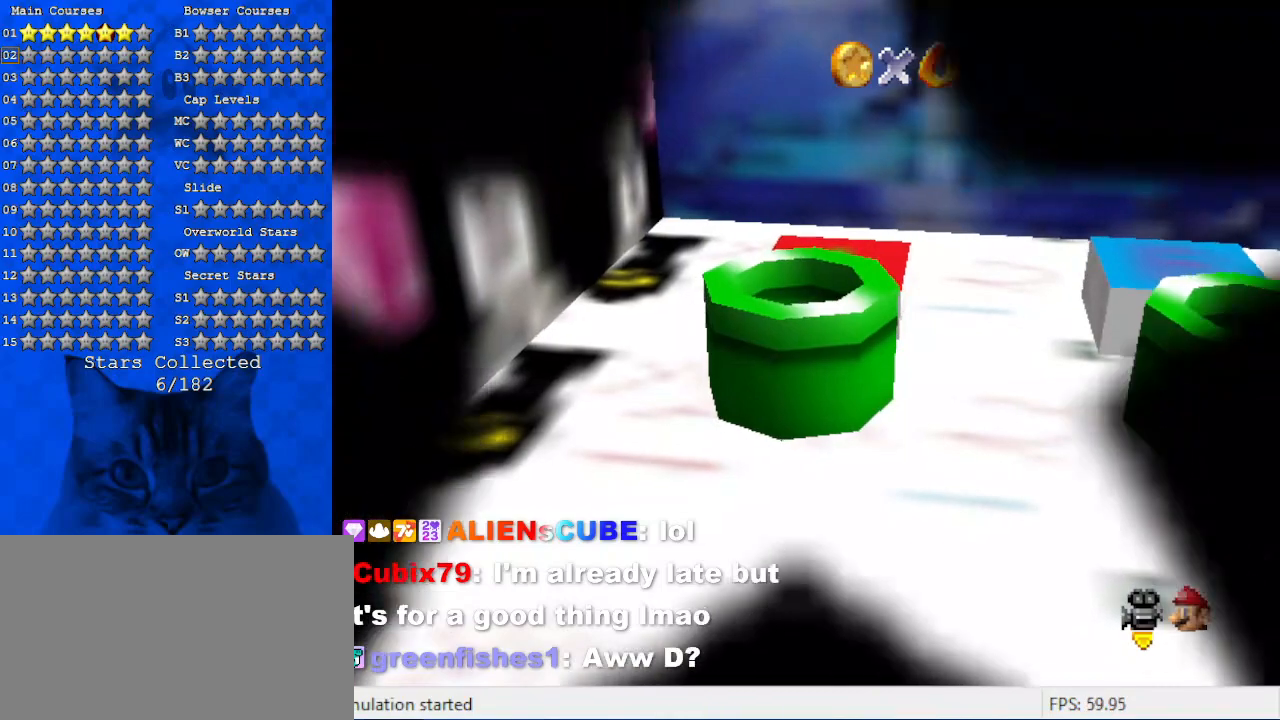
{"keys": [], "events": []}
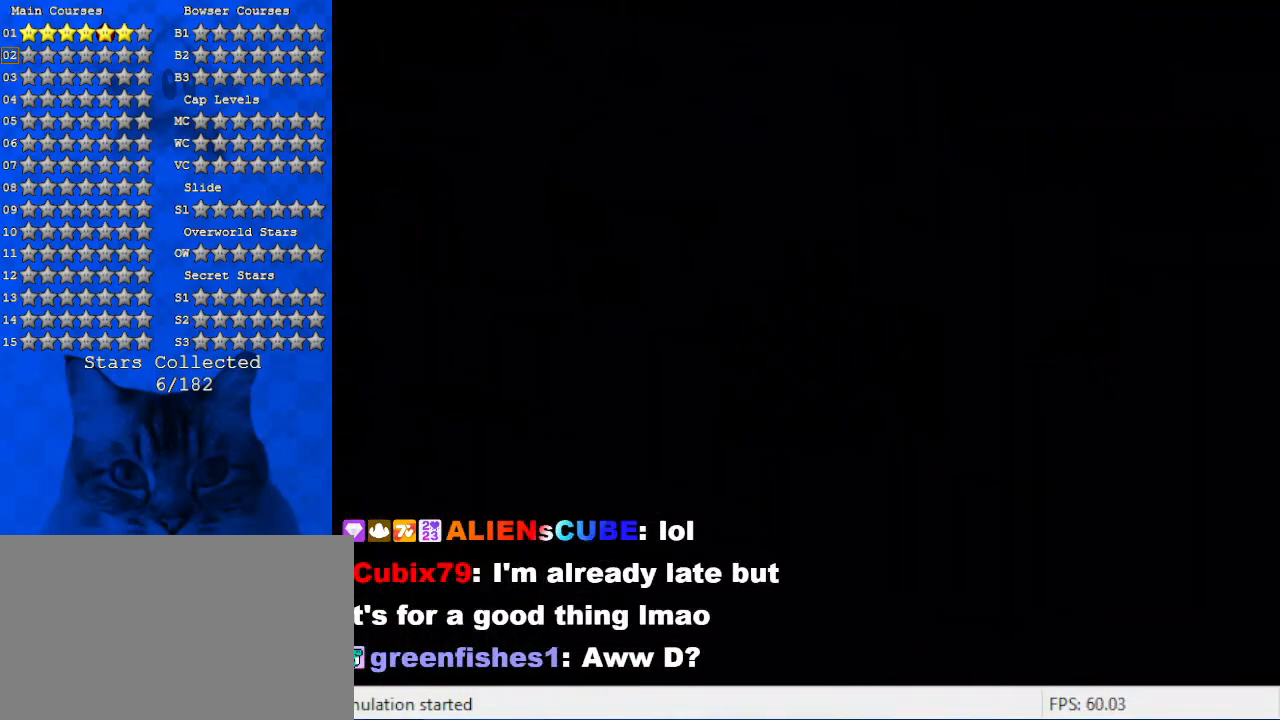
{"keys": ["right", "up"], "events": [[467, "right", "down"], [500, "up", "down"]]}
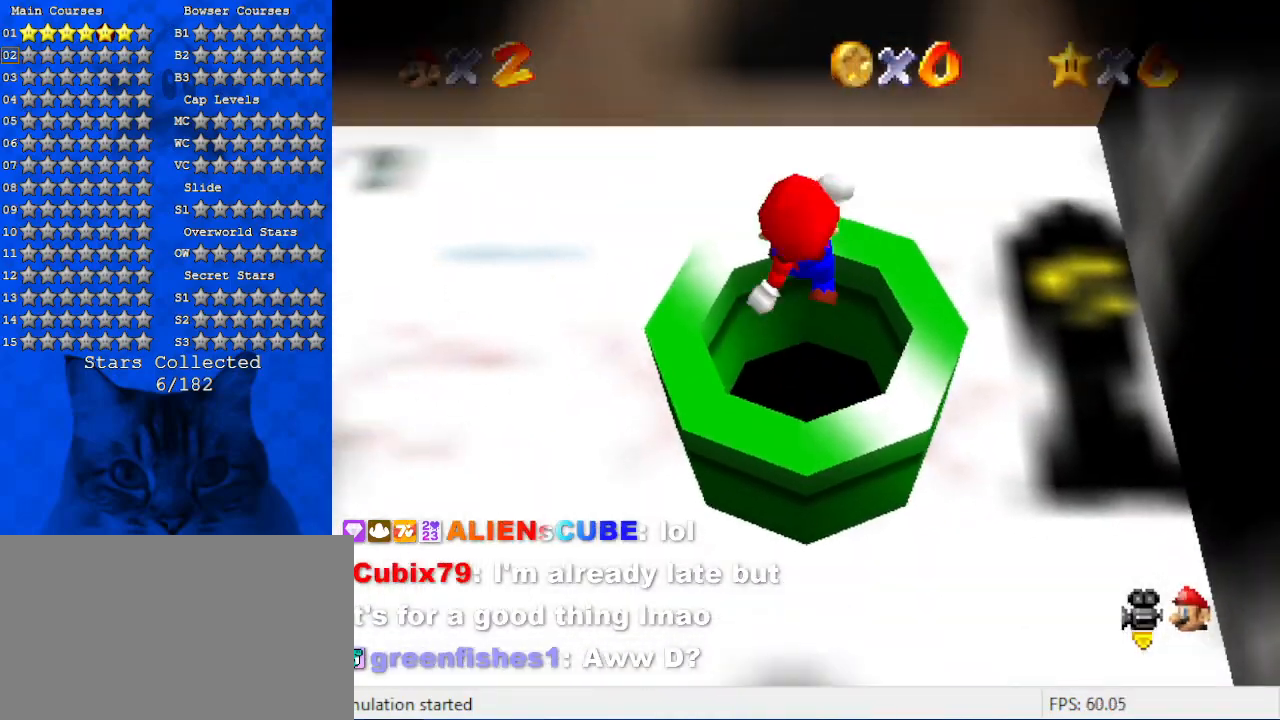
{"keys": ["left", "up"], "events": [[34, "right", "up"], [134, "left", "down"], [267, "d", "down"], [434, "d", "up"]]}